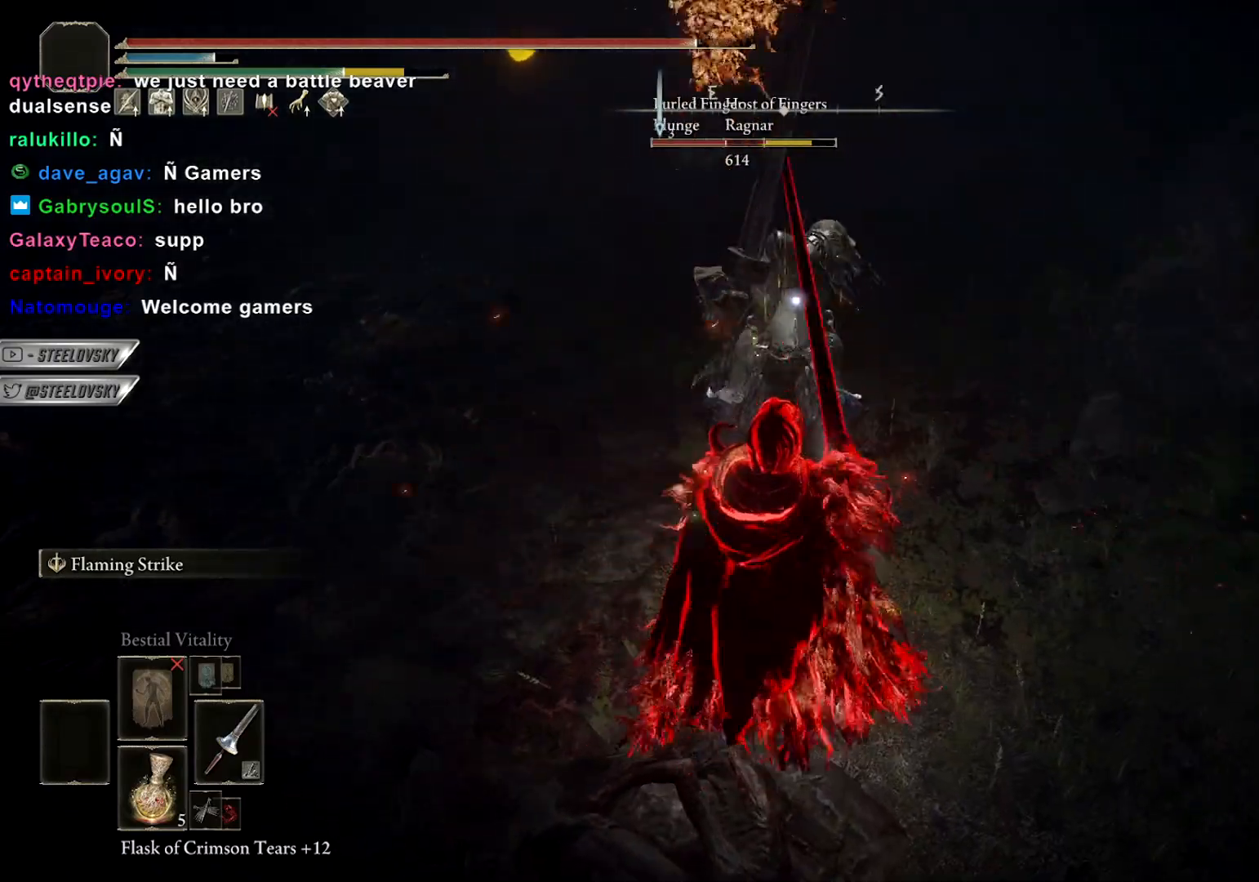
Gameplay with a controller (PlayStation layout); each line is a JSON object with the inputs held at the frame after it. "events" lists button and stick changes between this image and that frame as [ms after this image, input, new state], when the widget could be followed in between. Not read: L3 START.
{"buttons": ["CIRCLE"], "left_stick": "down-right", "right_stick": "center", "events": [[250, "R3", "down"], [250, "right_stick", "up-left"], [350, "R3", "up"], [383, "right_stick", "center"], [450, "CIRCLE", "down"]]}
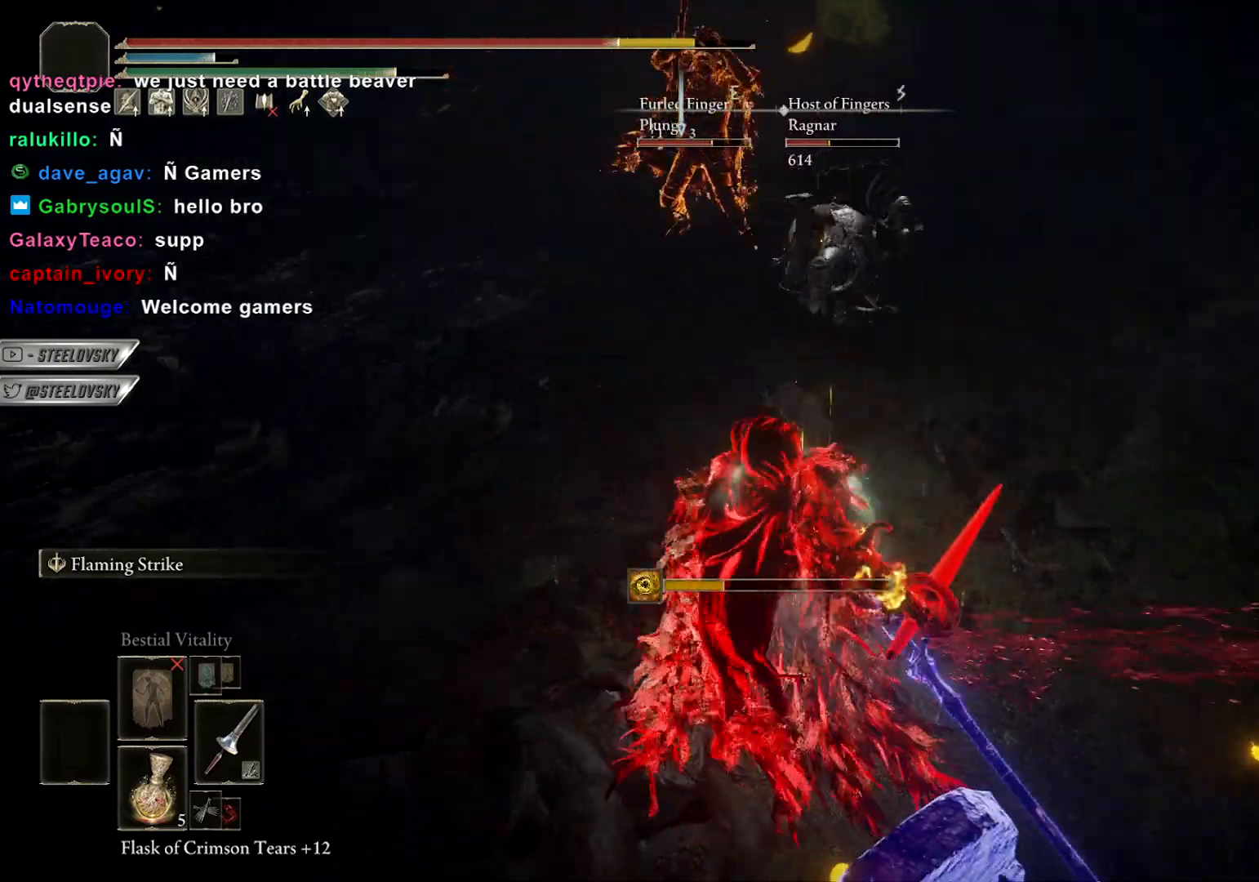
{"buttons": ["CIRCLE"], "left_stick": "right", "right_stick": "center", "events": [[83, "CIRCLE", "up"], [167, "right_stick", "down-right"], [217, "CIRCLE", "down"], [317, "right_stick", "center"], [333, "CIRCLE", "up"], [333, "left_stick", "right"], [450, "CIRCLE", "down"]]}
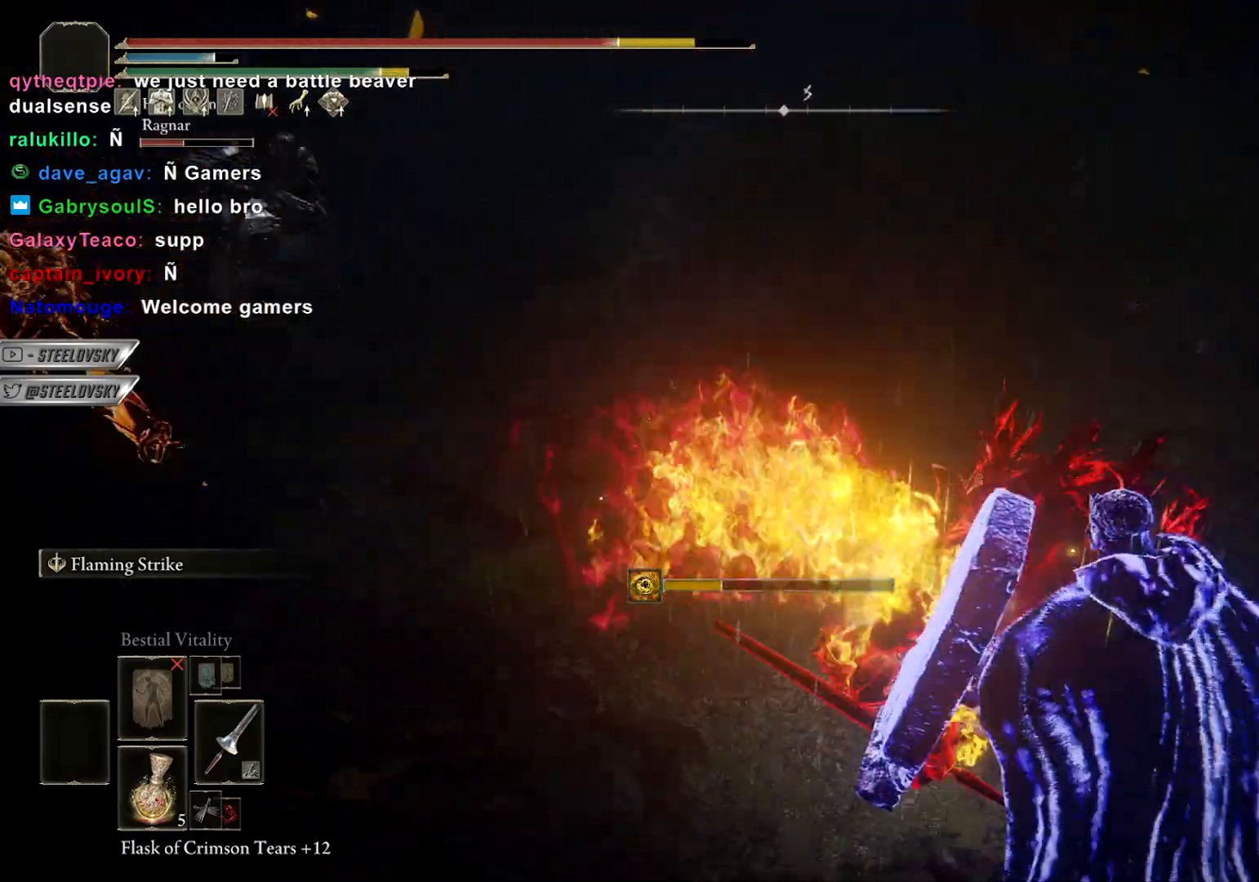
{"buttons": [], "left_stick": "down-right", "right_stick": "center", "events": [[83, "CIRCLE", "up"], [183, "CIRCLE", "down"], [200, "left_stick", "down-right"], [300, "CIRCLE", "up"]]}
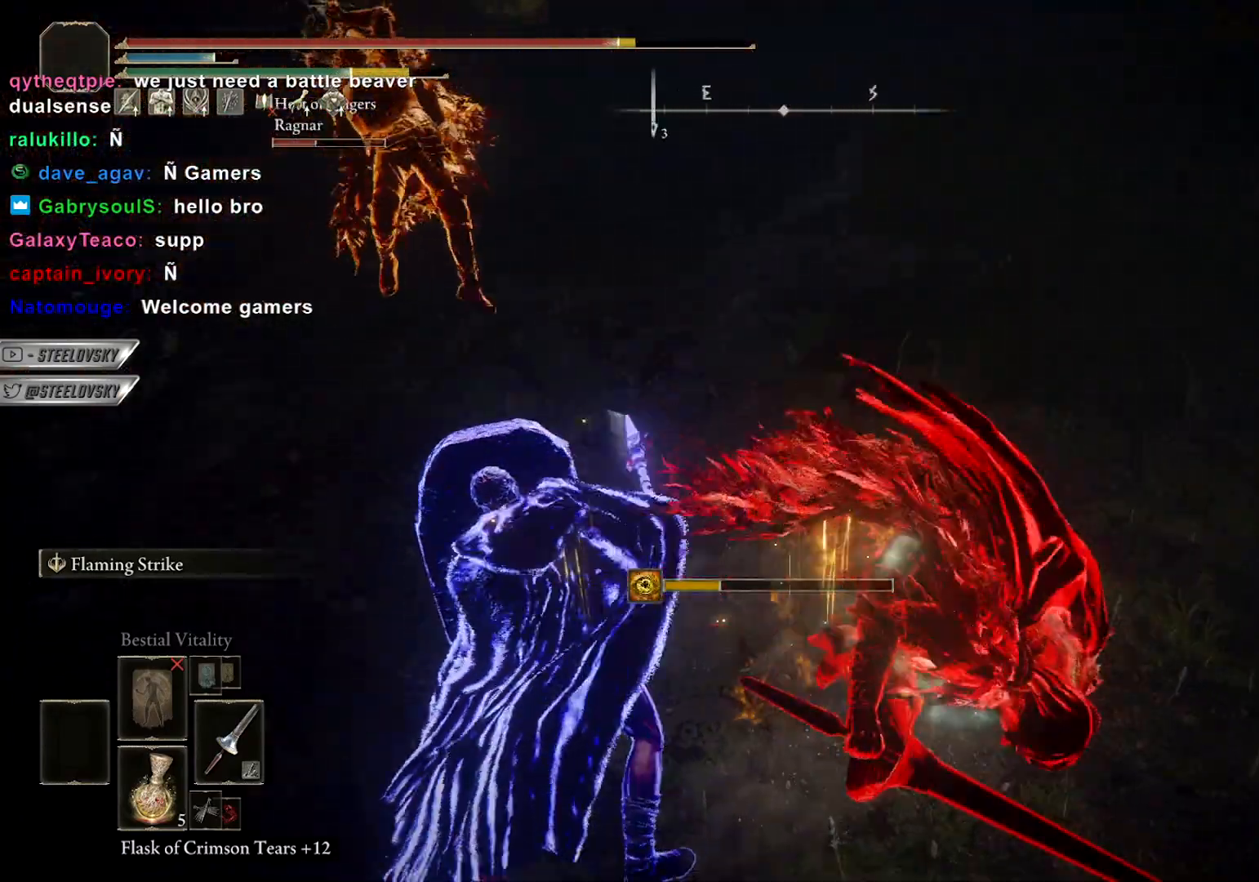
{"buttons": ["CIRCLE"], "left_stick": "right", "right_stick": "center", "events": [[100, "right_stick", "right"], [133, "CIRCLE", "down"], [233, "left_stick", "right"], [333, "right_stick", "center"]]}
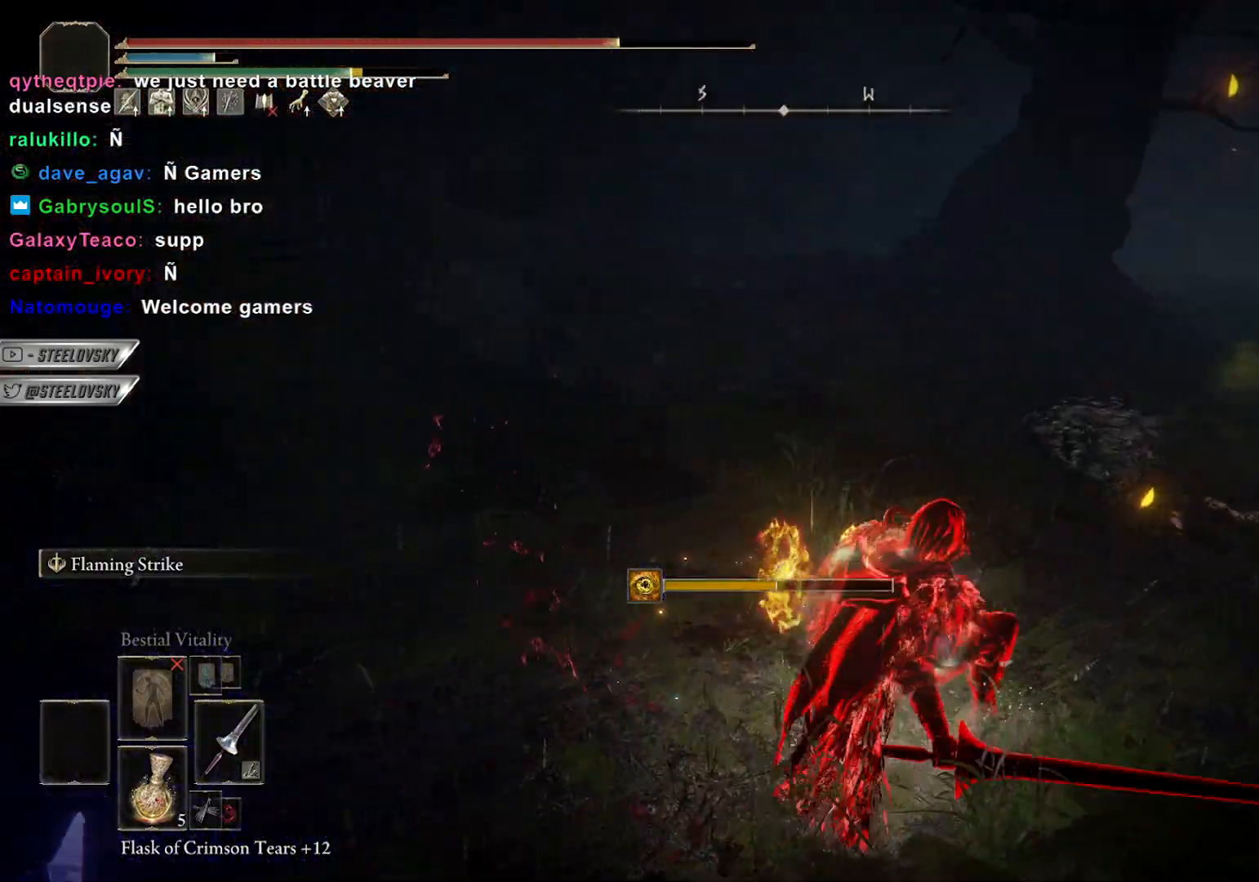
{"buttons": ["CIRCLE"], "left_stick": "up-right", "right_stick": "center", "events": [[83, "right_stick", "right"], [200, "right_stick", "center"], [233, "left_stick", "up-right"]]}
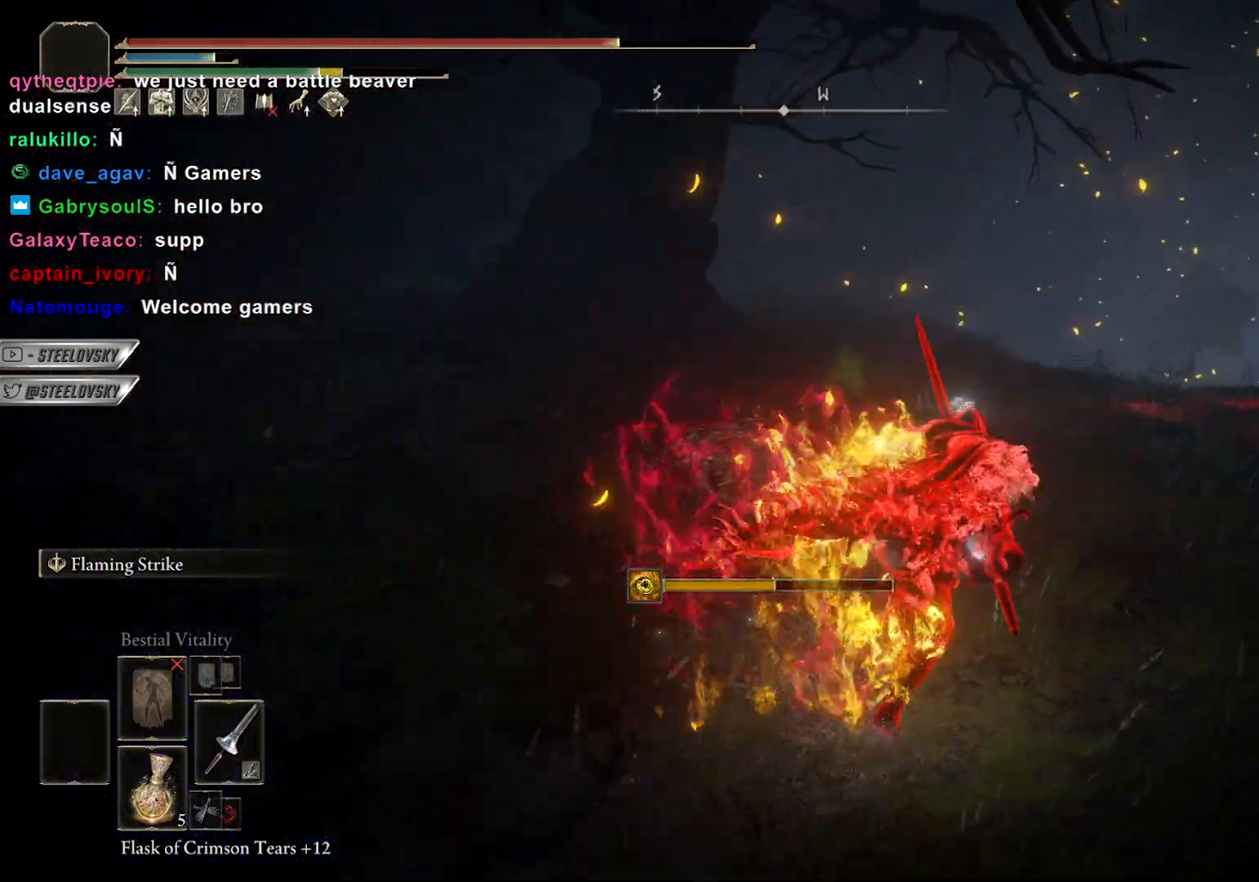
{"buttons": ["CIRCLE"], "left_stick": "right", "right_stick": "left", "events": [[33, "right_stick", "left"], [417, "left_stick", "right"]]}
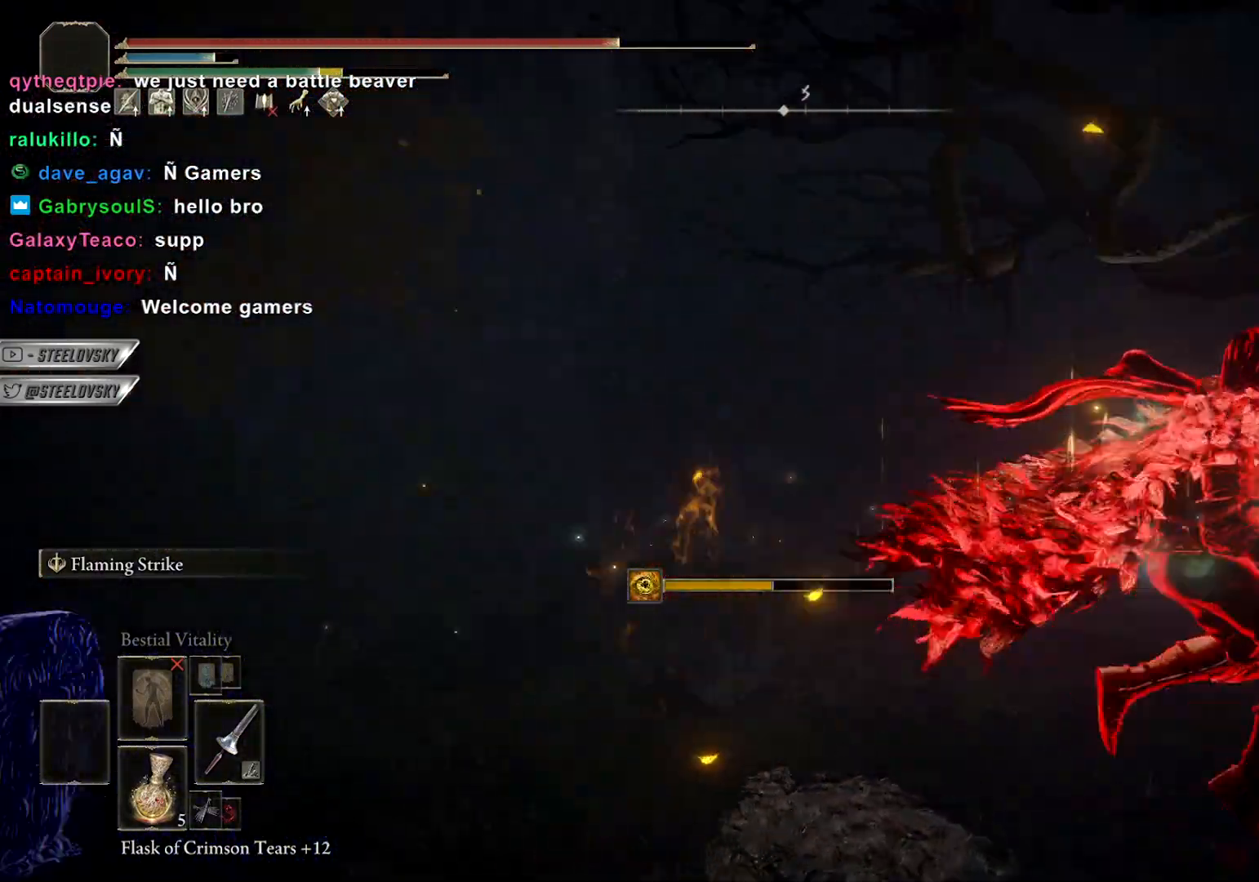
{"buttons": ["CIRCLE"], "left_stick": "right", "right_stick": "right", "events": [[33, "left_stick", "down-right"], [233, "right_stick", "center"], [367, "right_stick", "right"], [500, "left_stick", "right"]]}
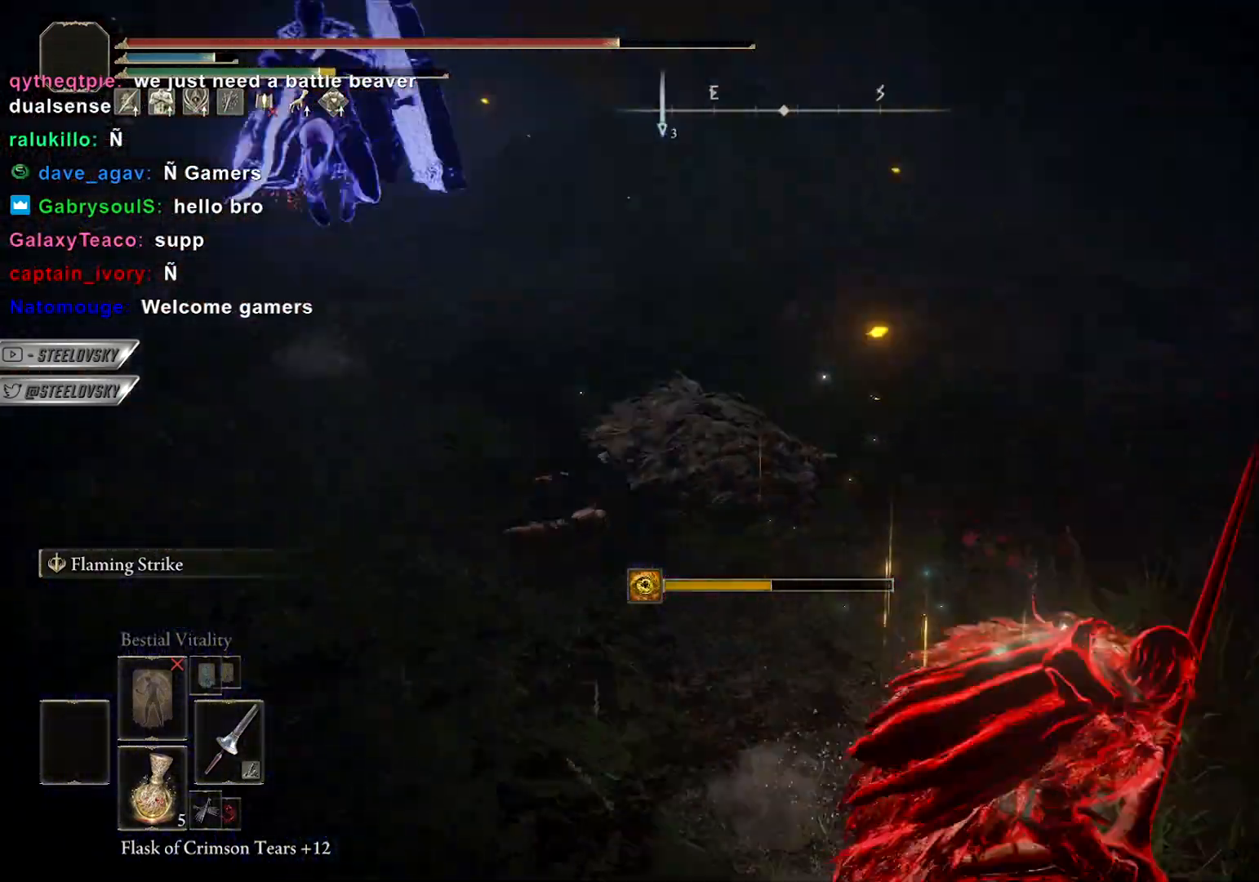
{"buttons": [], "left_stick": "up-right", "right_stick": "center", "events": [[33, "right_stick", "down-right"], [217, "CIRCLE", "up"], [217, "left_stick", "up-right"], [217, "right_stick", "center"], [250, "CIRCLE", "down"], [350, "CIRCLE", "up"]]}
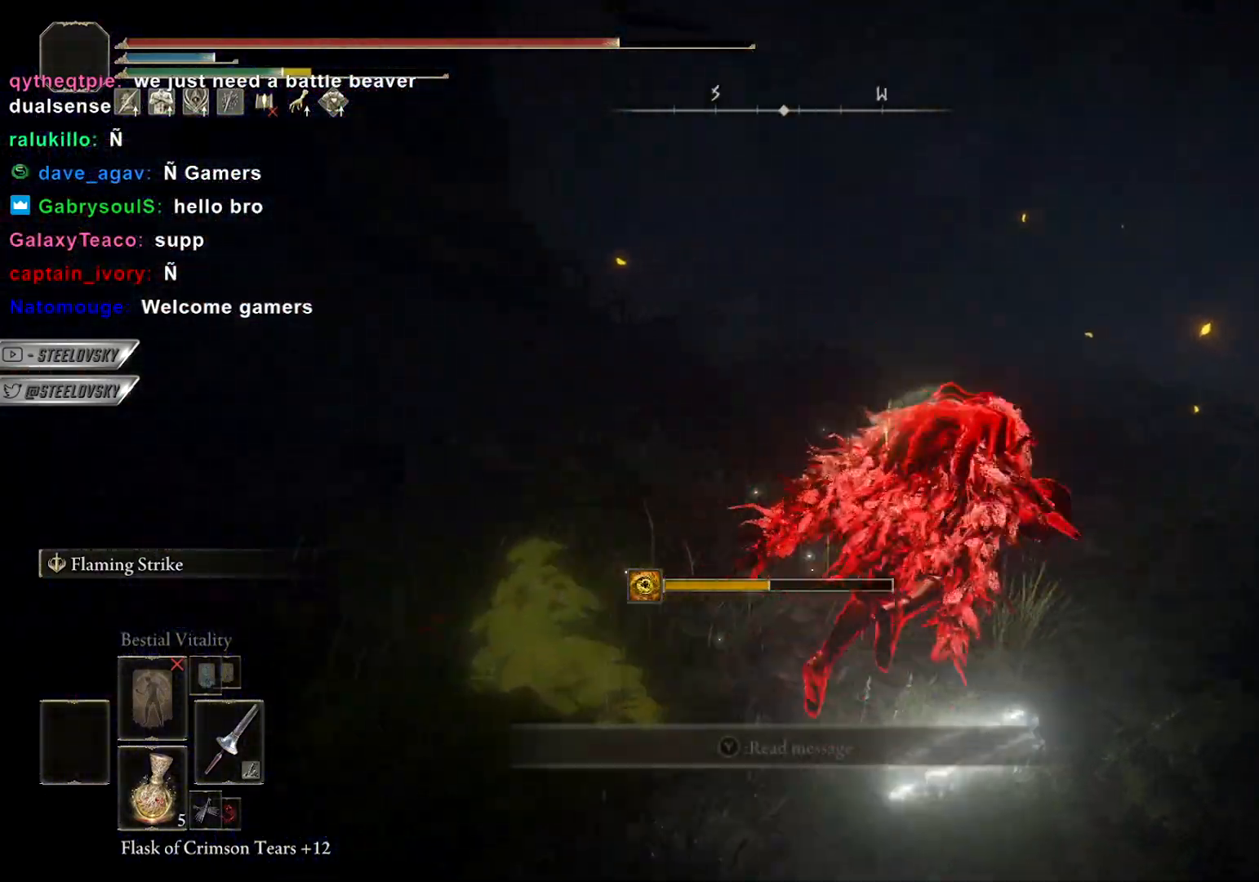
{"buttons": ["CIRCLE"], "left_stick": "up", "right_stick": "center", "events": [[117, "CIRCLE", "down"], [200, "right_stick", "down-right"], [433, "left_stick", "up"], [467, "right_stick", "center"]]}
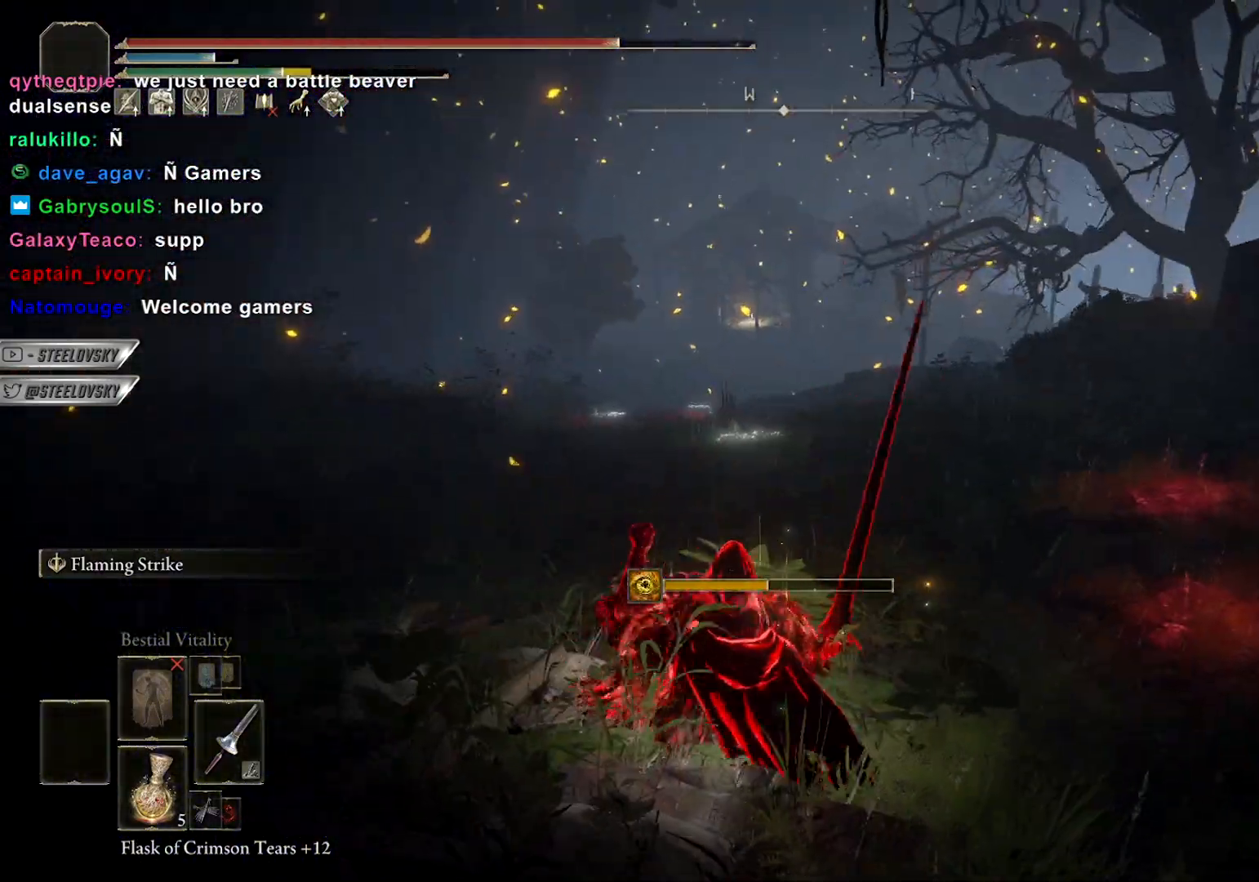
{"buttons": ["CIRCLE"], "left_stick": "down-left", "right_stick": "center", "events": [[33, "right_stick", "down-right"], [67, "left_stick", "up-left"], [167, "left_stick", "left"], [433, "right_stick", "center"], [467, "left_stick", "down-left"]]}
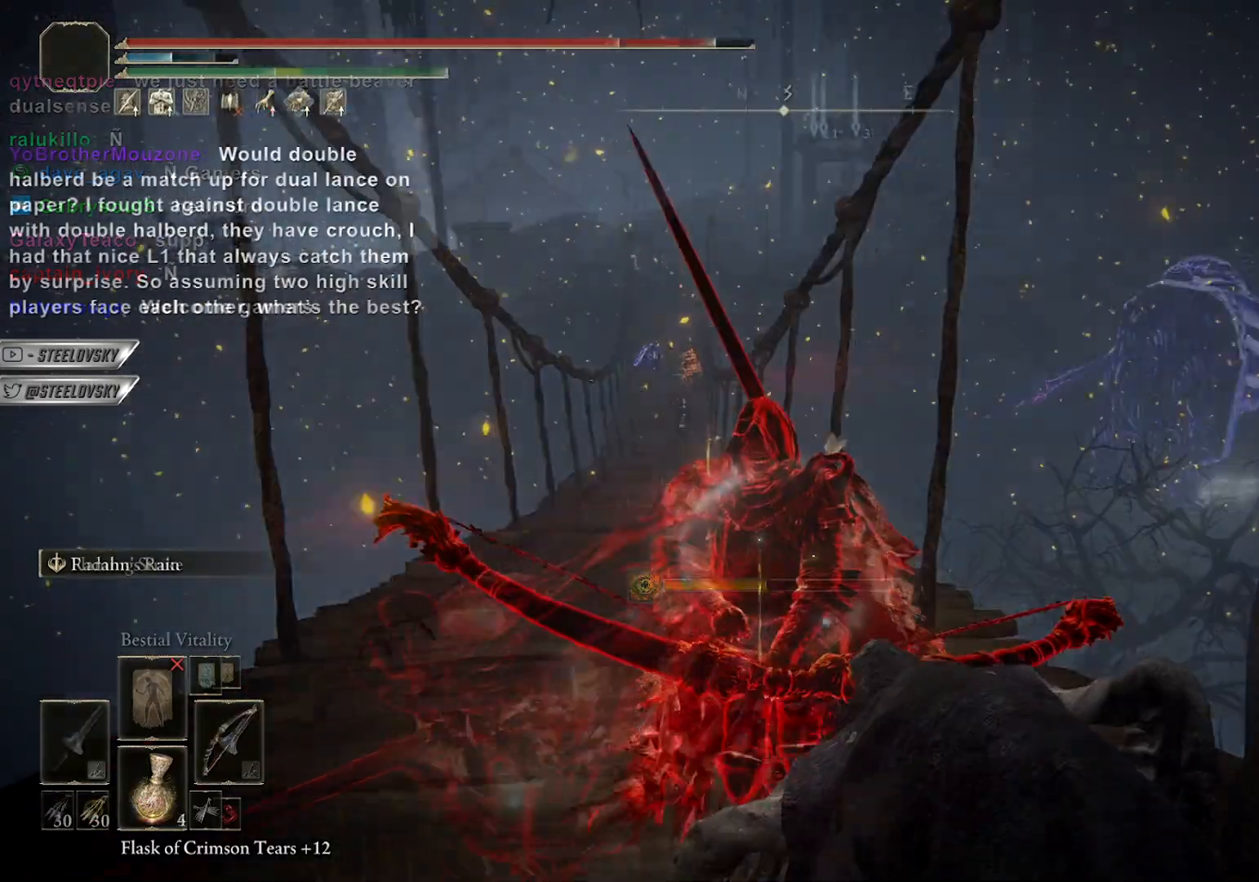
{"buttons": ["L1", "R1"], "left_stick": "up", "right_stick": "center", "events": [[217, "left_stick", "up"], [350, "R1", "down"], [383, "CIRCLE", "up"], [500, "L1", "down"]]}
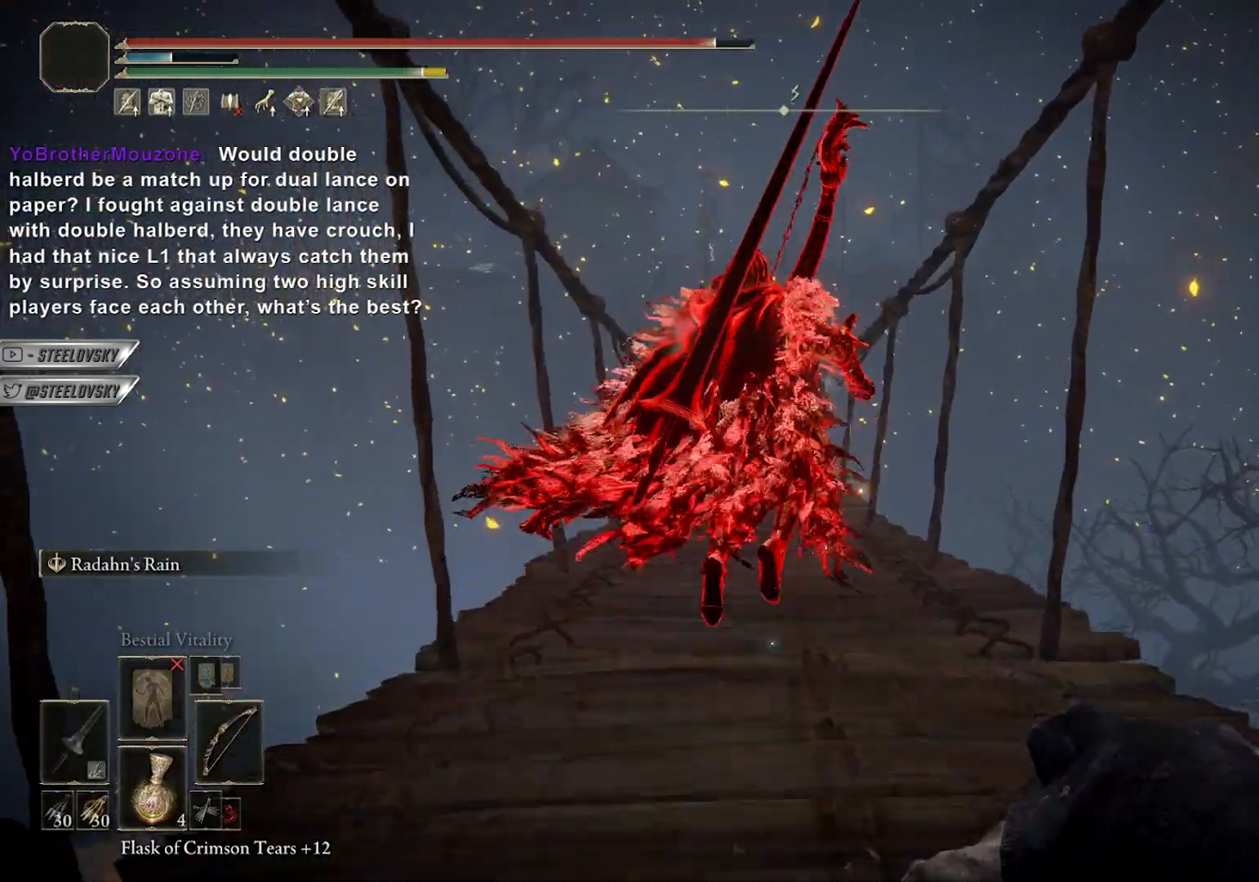
{"buttons": ["L1", "R1"], "left_stick": "center", "right_stick": "center", "events": [[17, "left_stick", "center"], [267, "DPAD_UP", "down"], [383, "DPAD_UP", "up"]]}
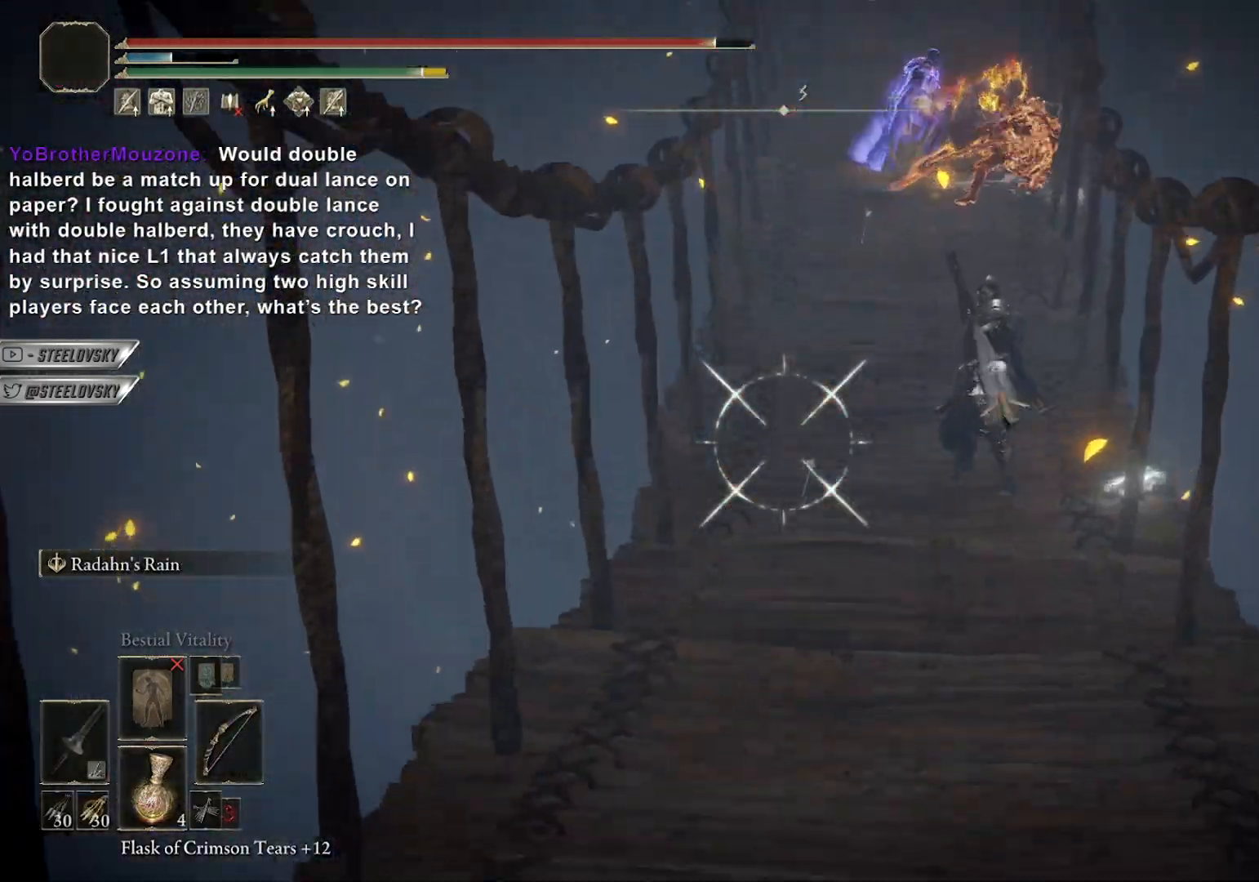
{"buttons": ["L1", "R1"], "left_stick": "center", "right_stick": "center", "events": []}
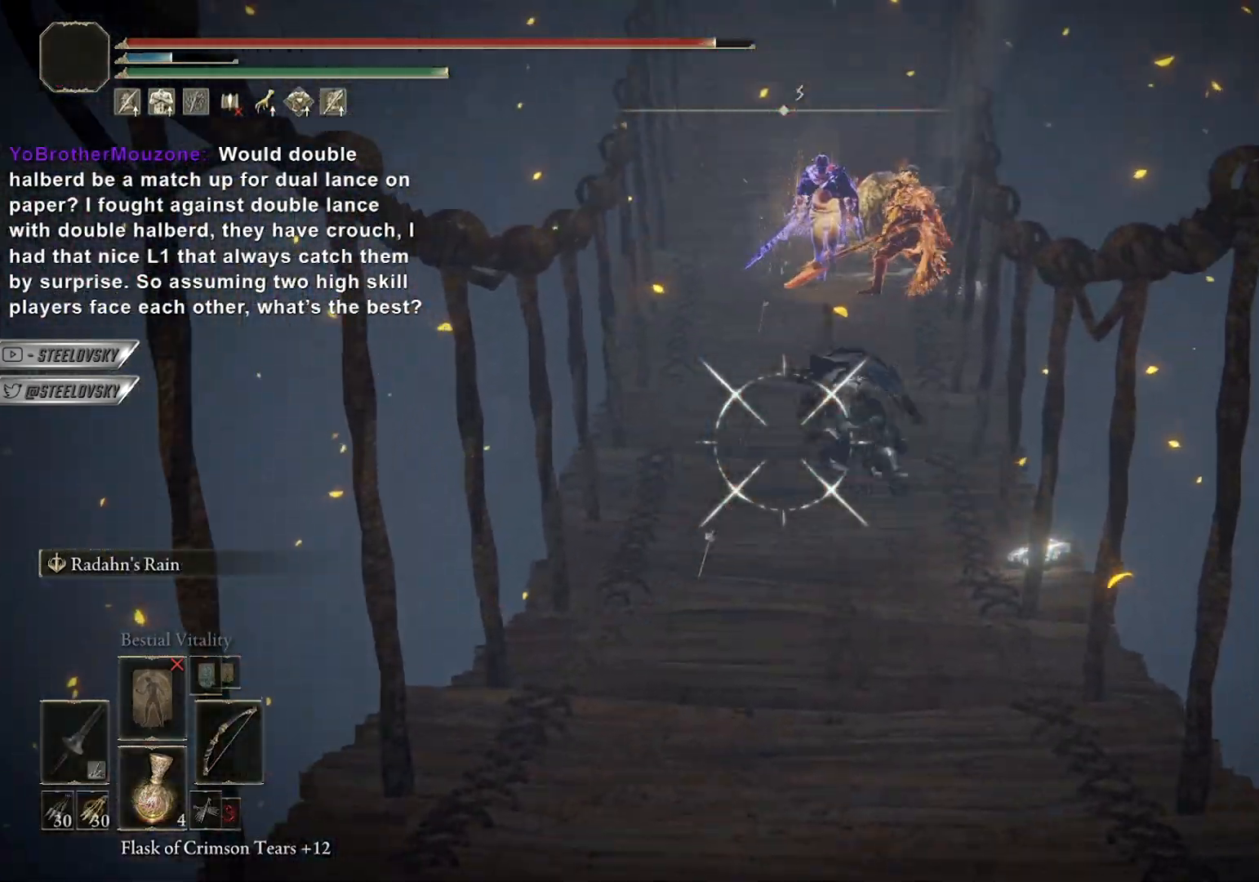
{"buttons": ["L1", "R1"], "left_stick": "center", "right_stick": "center", "events": []}
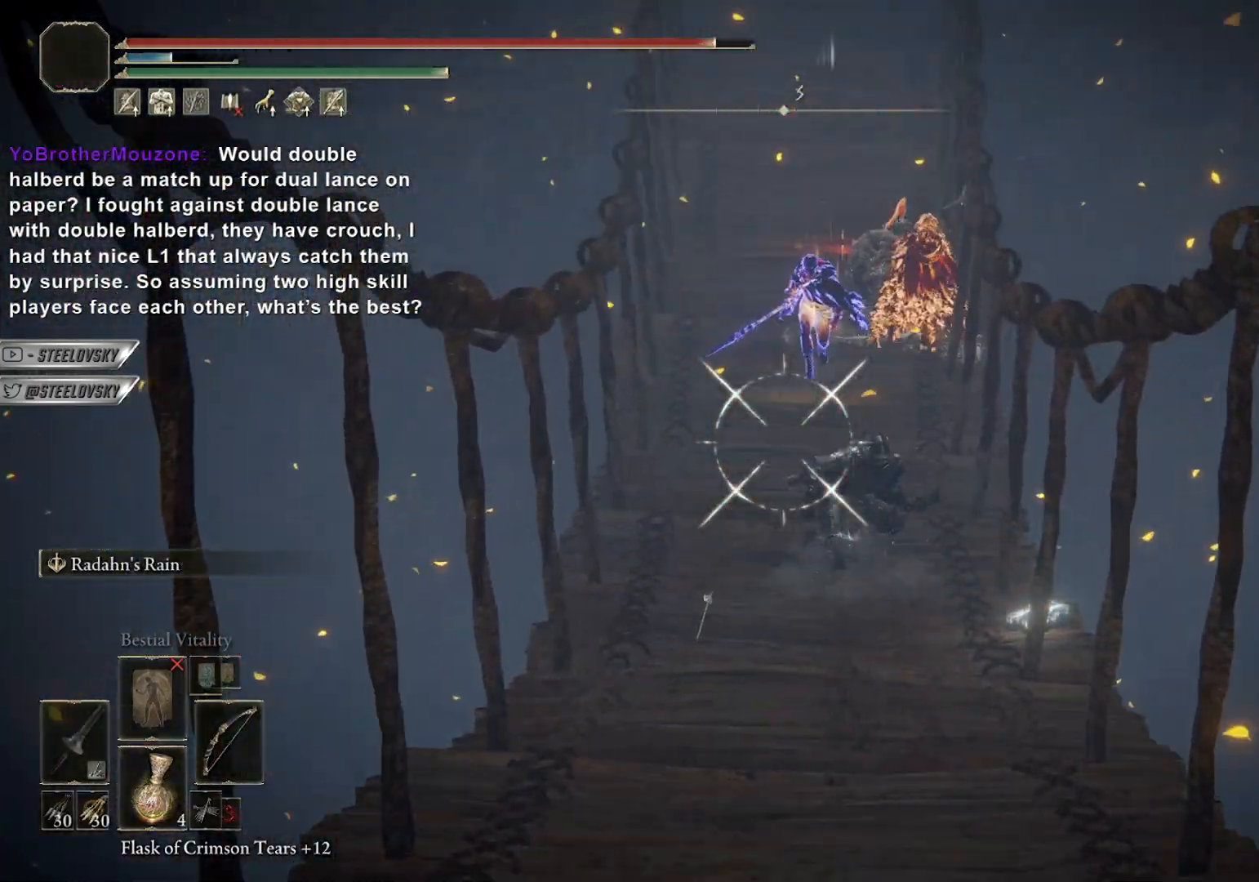
{"buttons": ["L1"], "left_stick": "center", "right_stick": "center", "events": [[283, "R1", "up"]]}
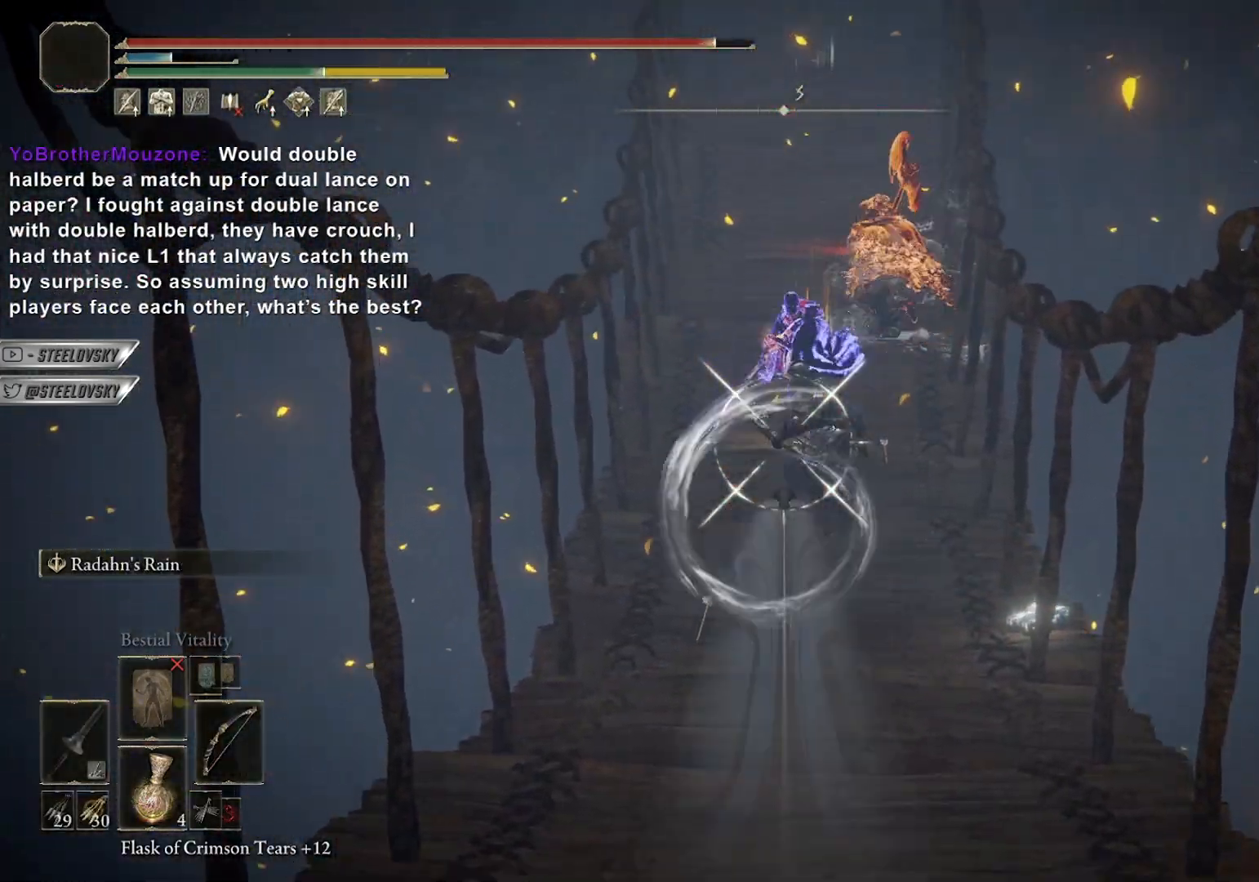
{"buttons": ["L1"], "left_stick": "center", "right_stick": "center", "events": []}
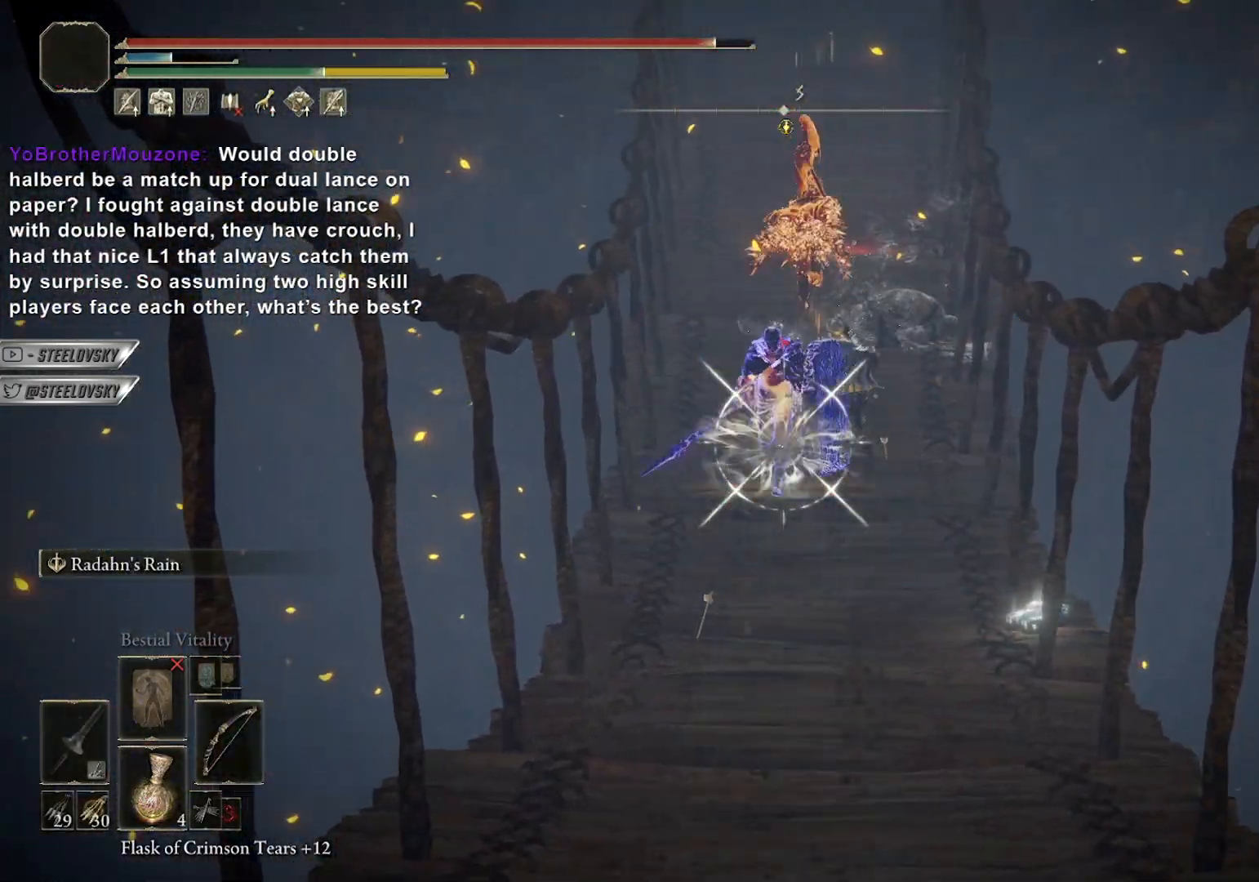
{"buttons": ["L1"], "left_stick": "center", "right_stick": "center", "events": []}
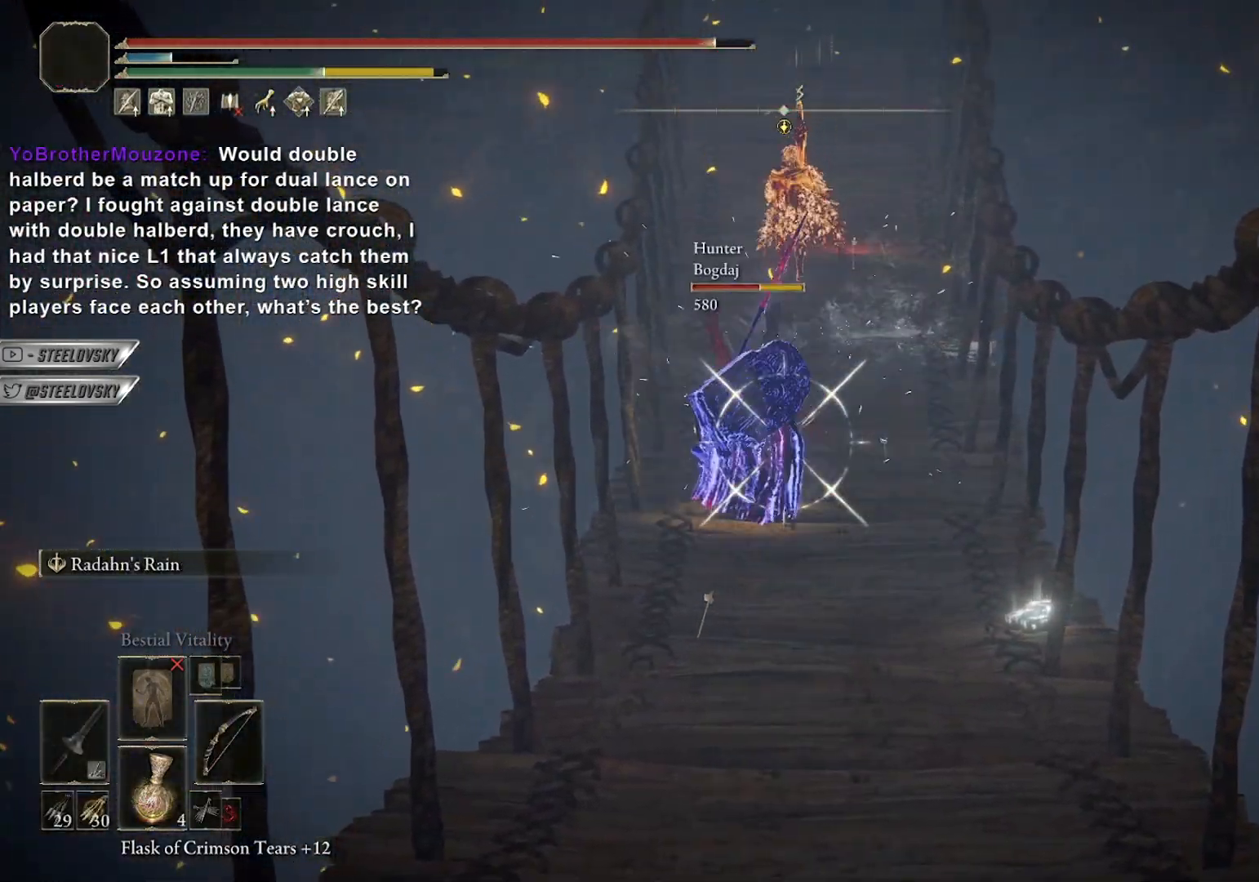
{"buttons": [], "left_stick": "up-right", "right_stick": "center", "events": [[133, "L1", "up"], [150, "left_stick", "right"], [383, "left_stick", "up-right"]]}
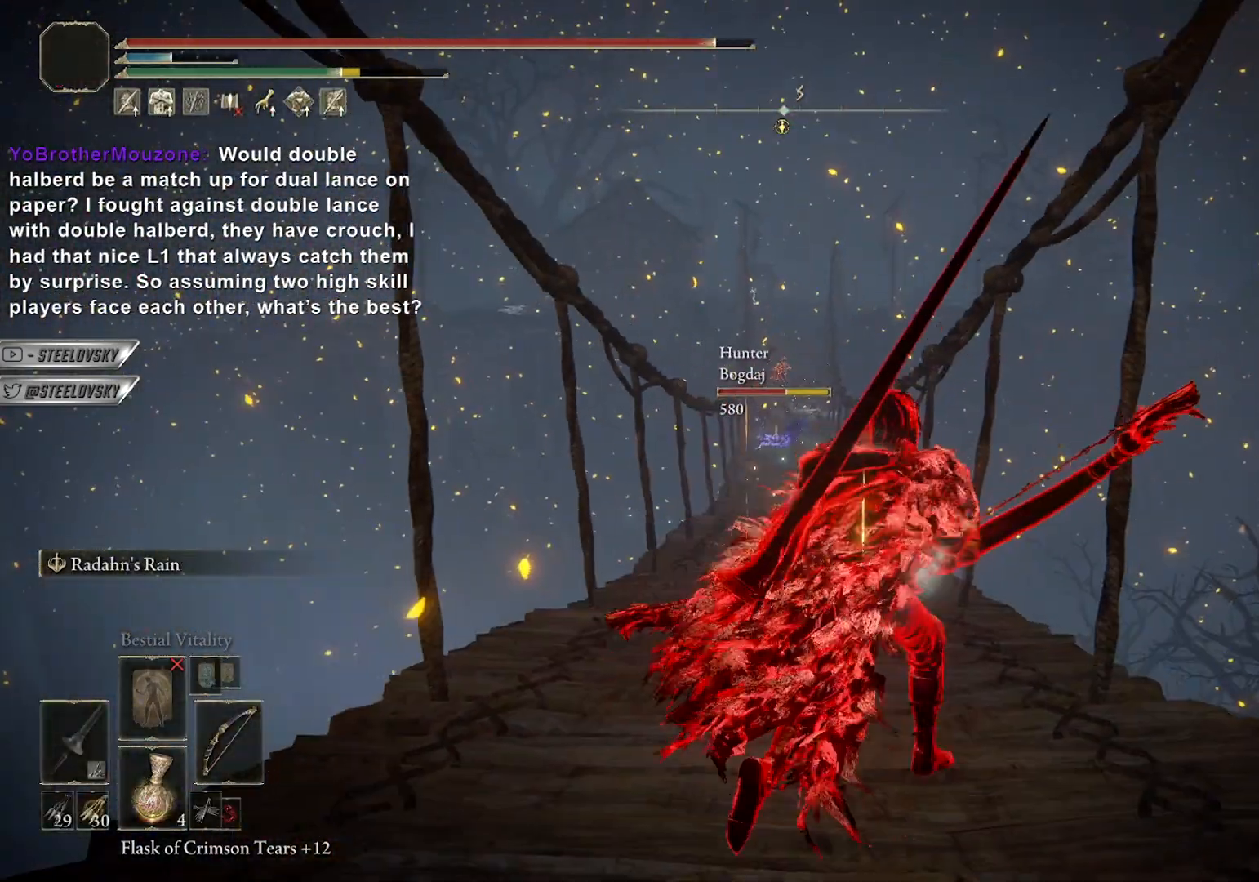
{"buttons": ["L2"], "left_stick": "center", "right_stick": "center", "events": [[50, "L2", "down"], [50, "left_stick", "center"], [383, "R1", "down"], [483, "R1", "up"]]}
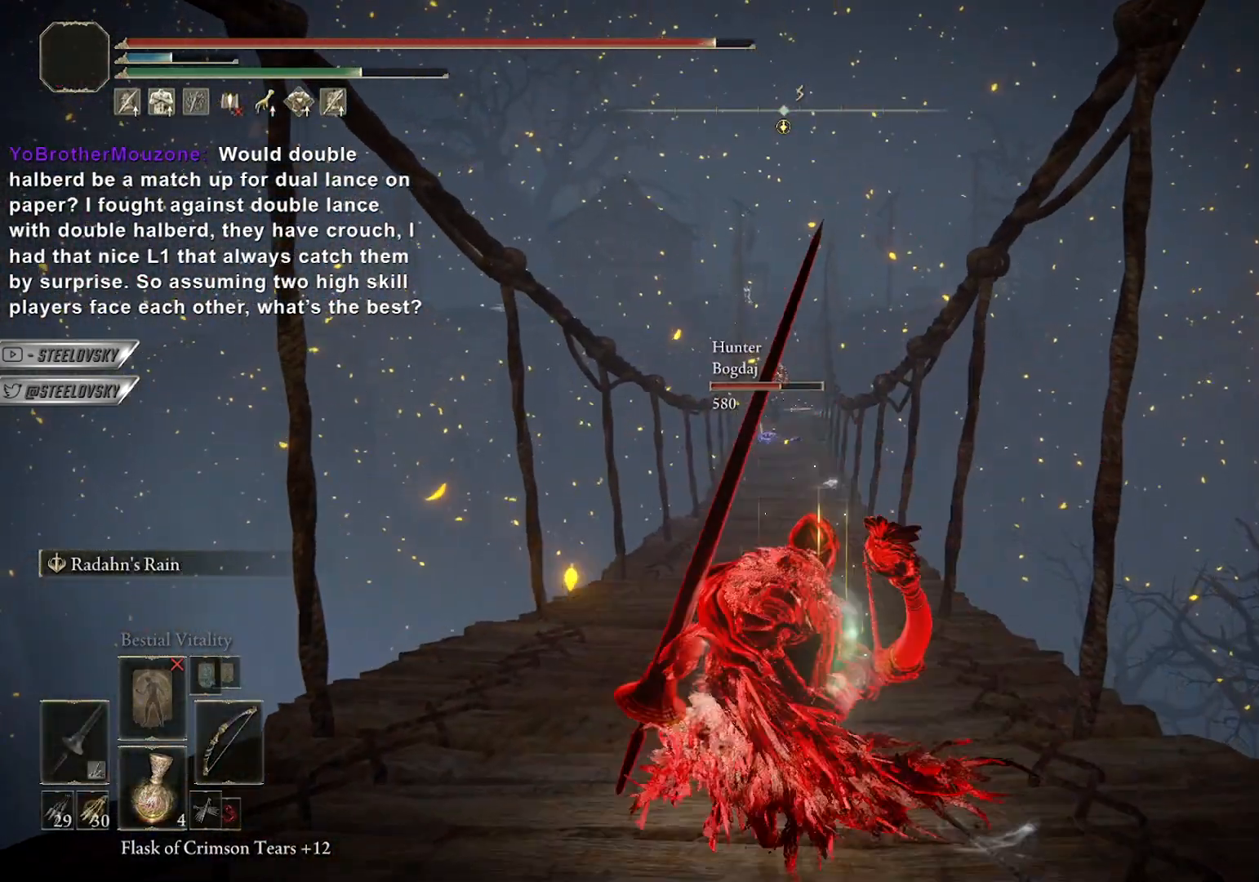
{"buttons": ["L2"], "left_stick": "center", "right_stick": "center", "events": [[33, "R1", "down"], [133, "R1", "up"], [133, "R3", "down"], [267, "R3", "up"]]}
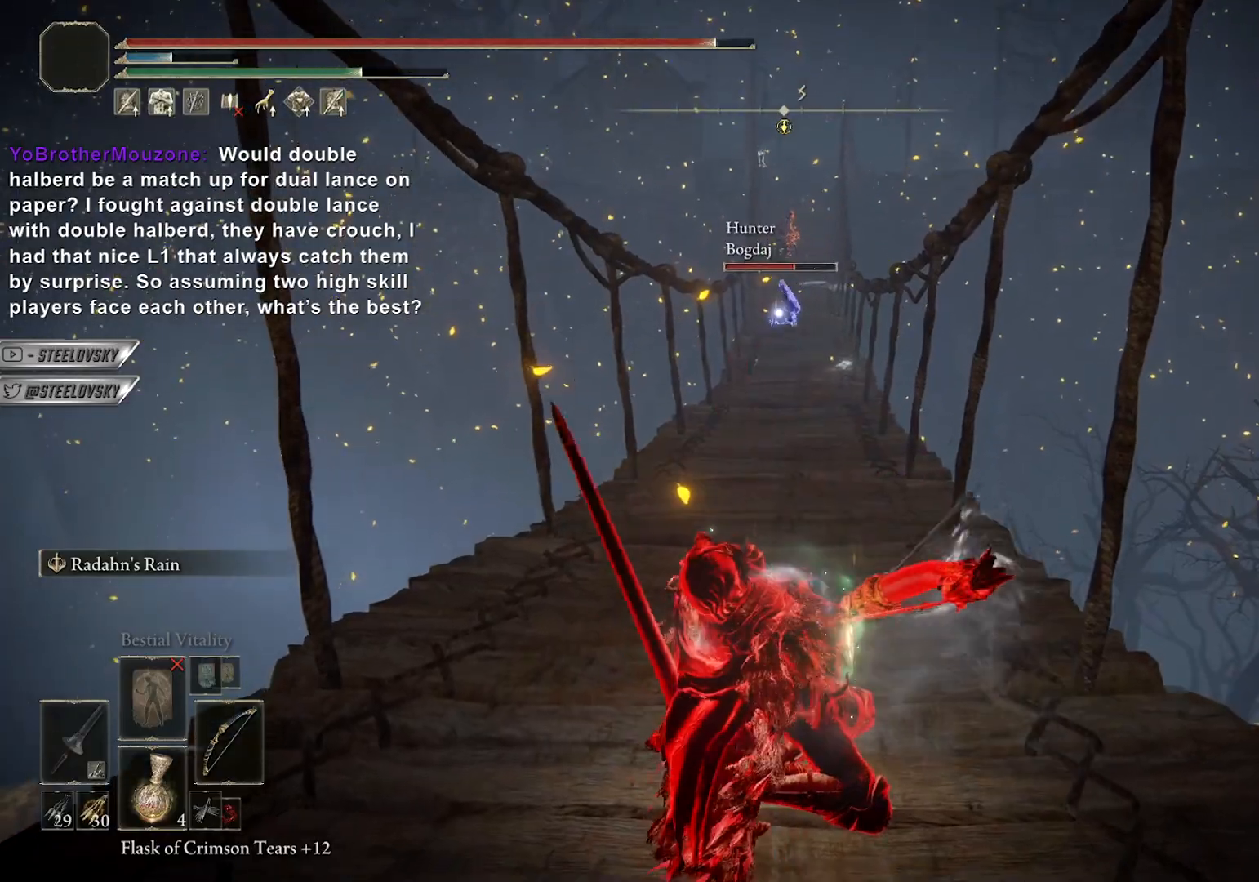
{"buttons": ["L2"], "left_stick": "center", "right_stick": "center", "events": []}
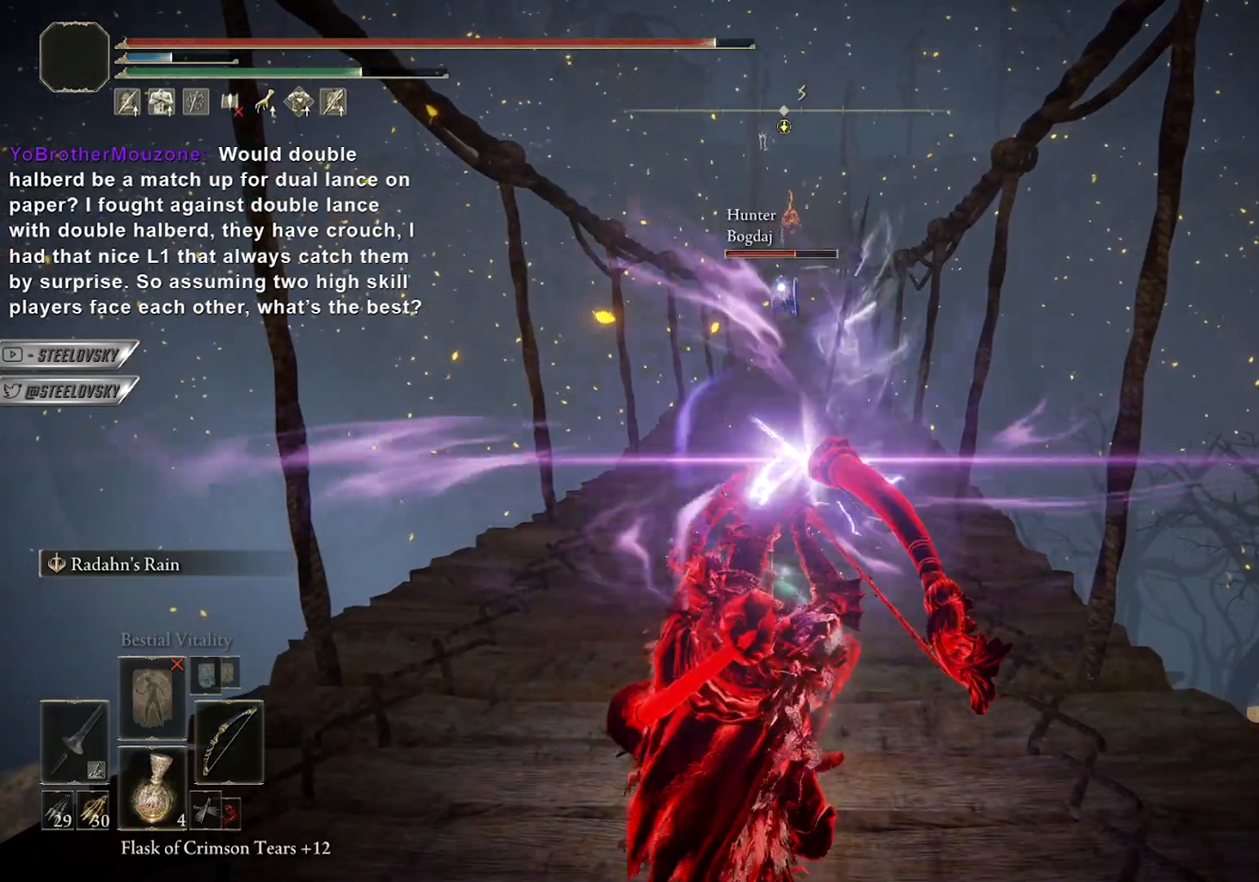
{"buttons": ["L2"], "left_stick": "center", "right_stick": "center", "events": []}
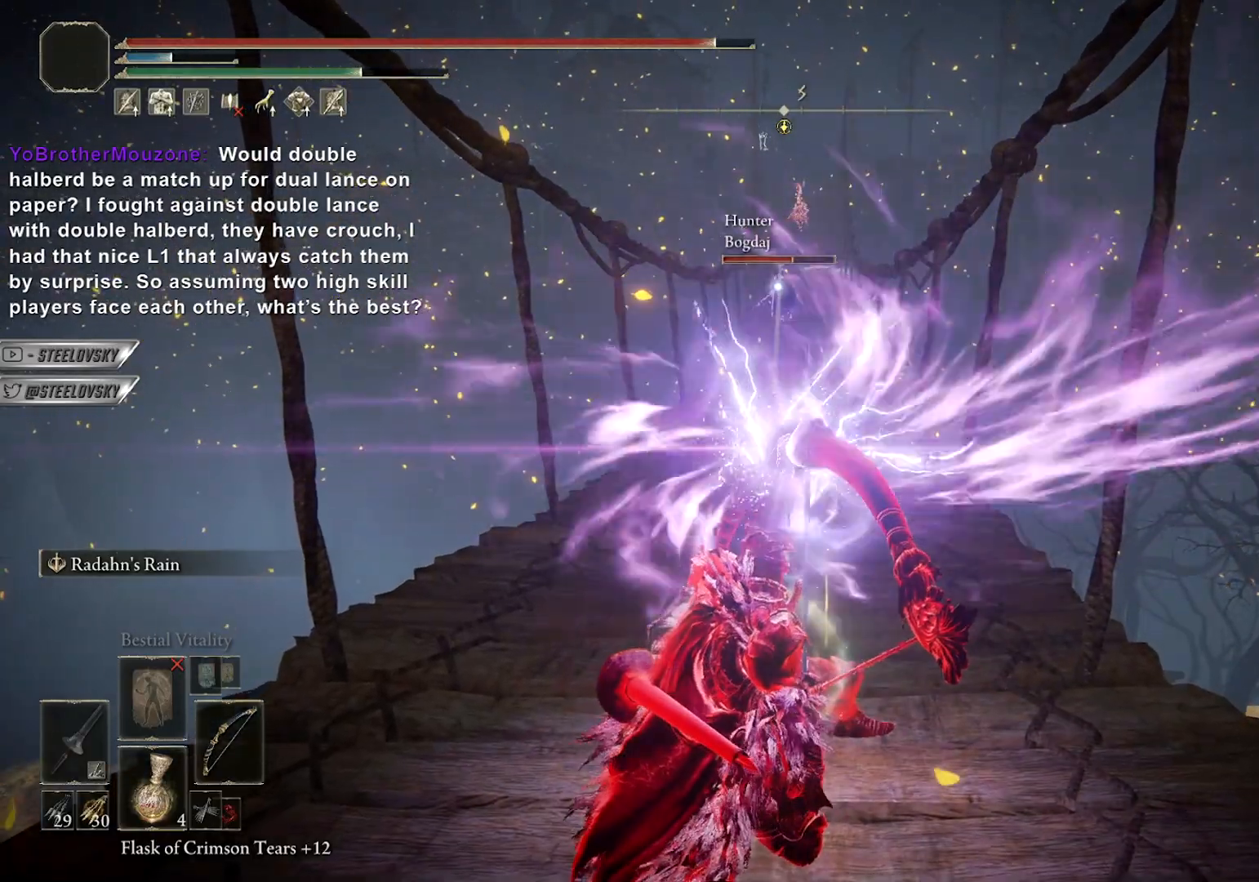
{"buttons": ["L2"], "left_stick": "center", "right_stick": "center", "events": []}
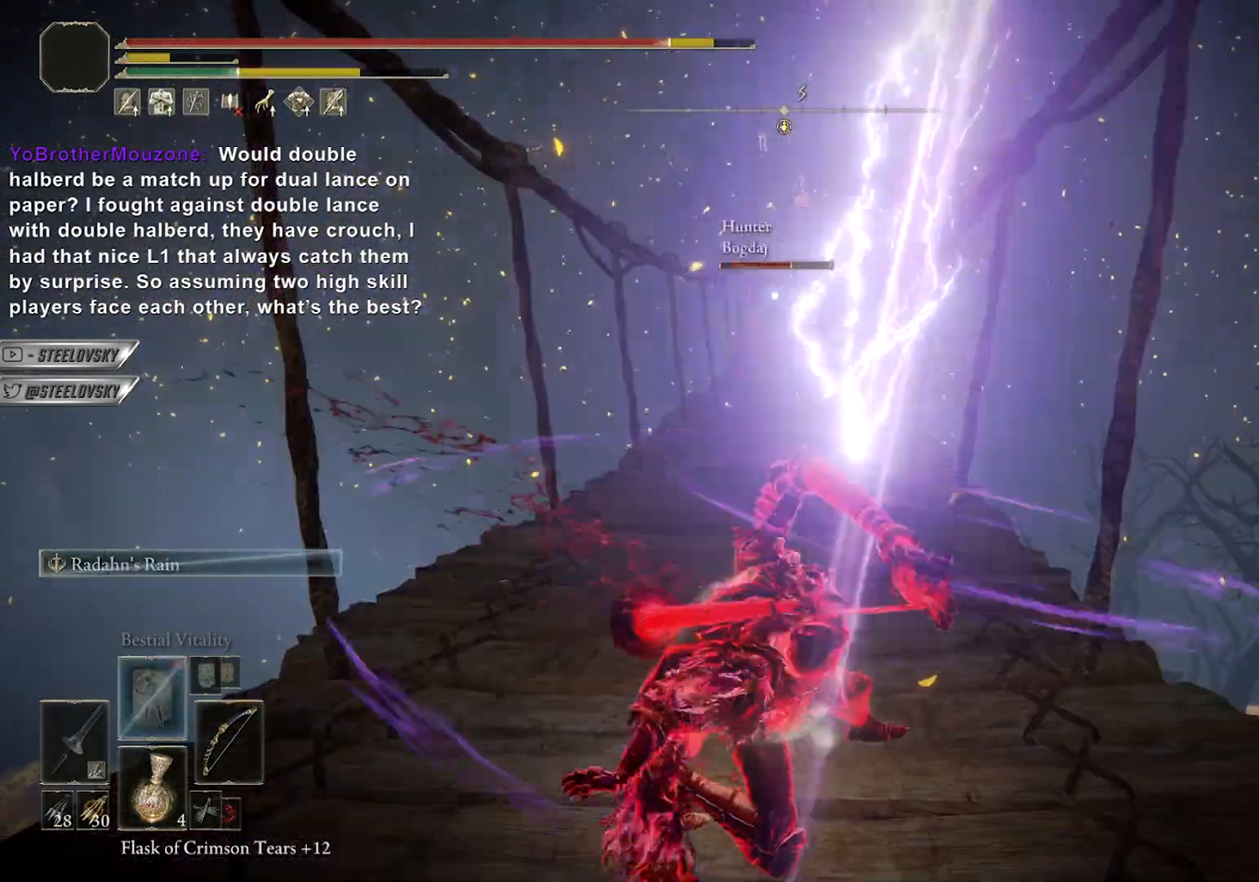
{"buttons": [], "left_stick": "down", "right_stick": "center", "events": [[67, "L2", "up"], [117, "R3", "down"], [200, "R3", "up"], [267, "left_stick", "down"]]}
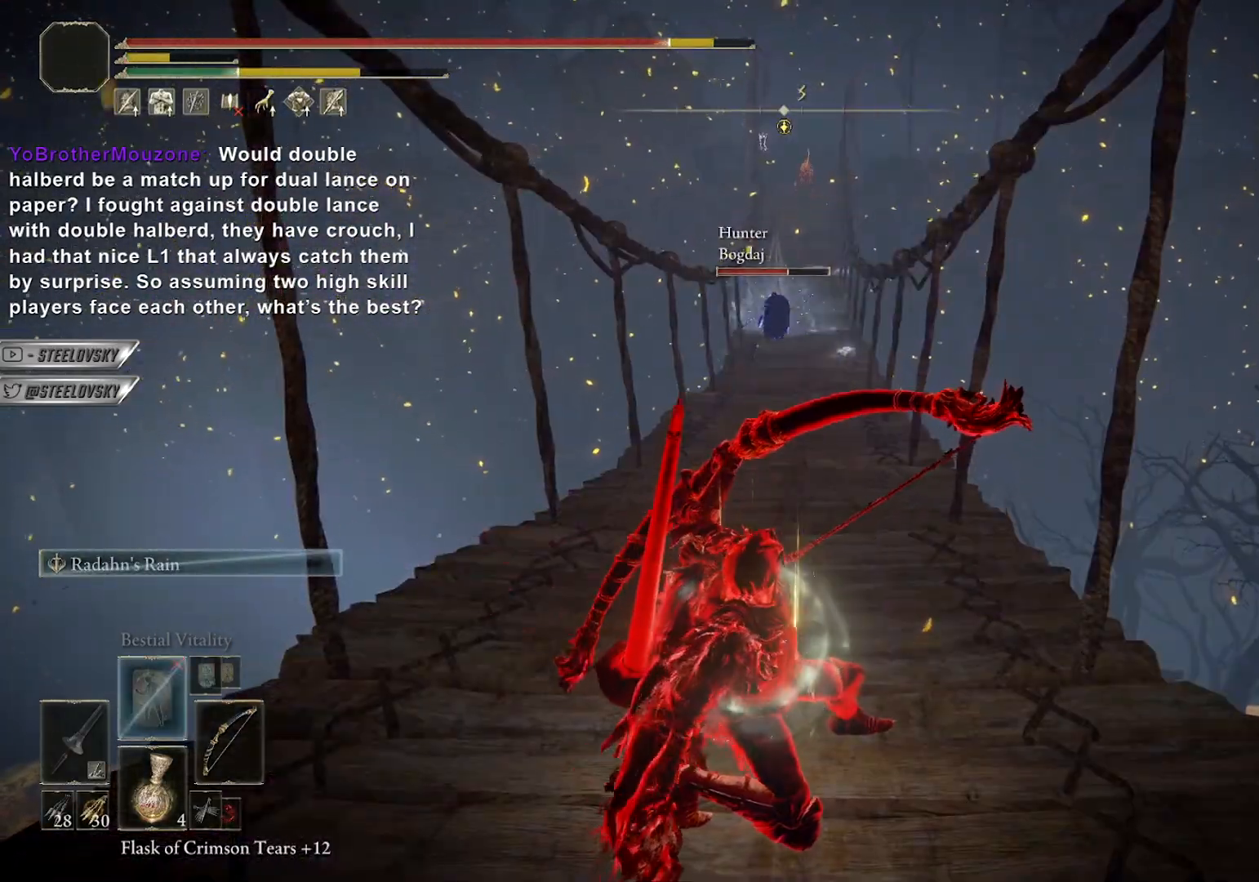
{"buttons": ["CIRCLE"], "left_stick": "down", "right_stick": "center", "events": [[150, "CIRCLE", "down"]]}
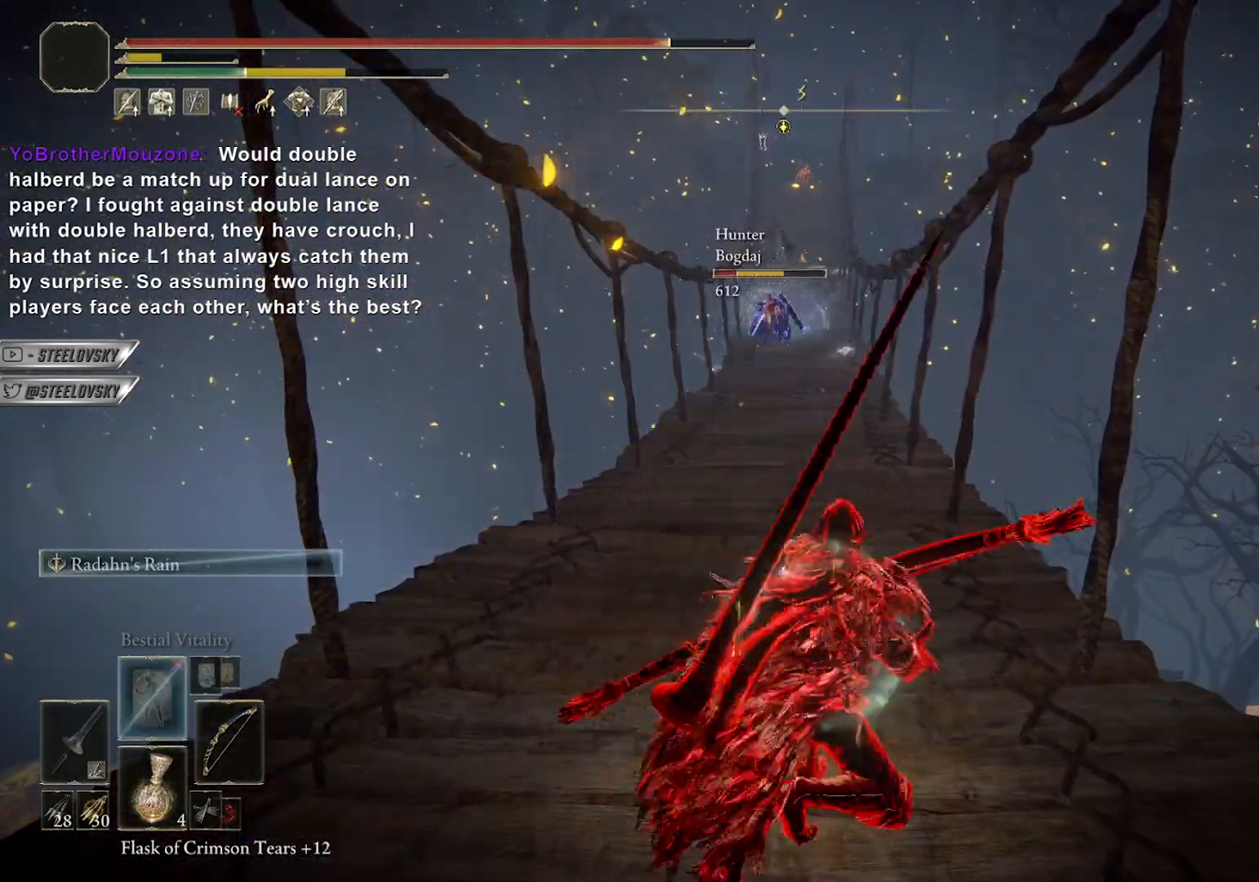
{"buttons": ["CIRCLE"], "left_stick": "left", "right_stick": "center", "events": [[383, "left_stick", "left"]]}
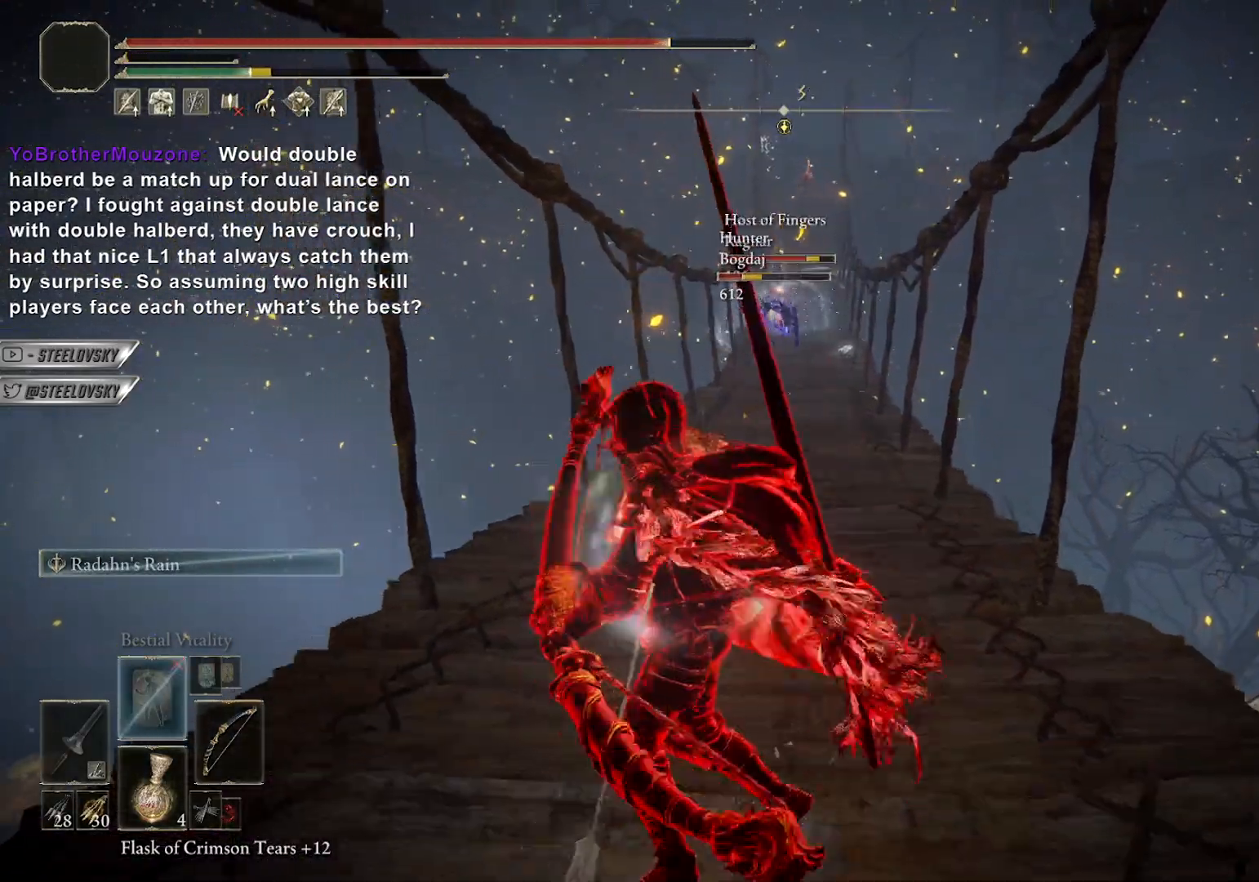
{"buttons": ["R1"], "left_stick": "center", "right_stick": "center", "events": [[67, "left_stick", "up"], [217, "R1", "down"], [233, "left_stick", "up-right"], [317, "CIRCLE", "up"], [417, "left_stick", "center"]]}
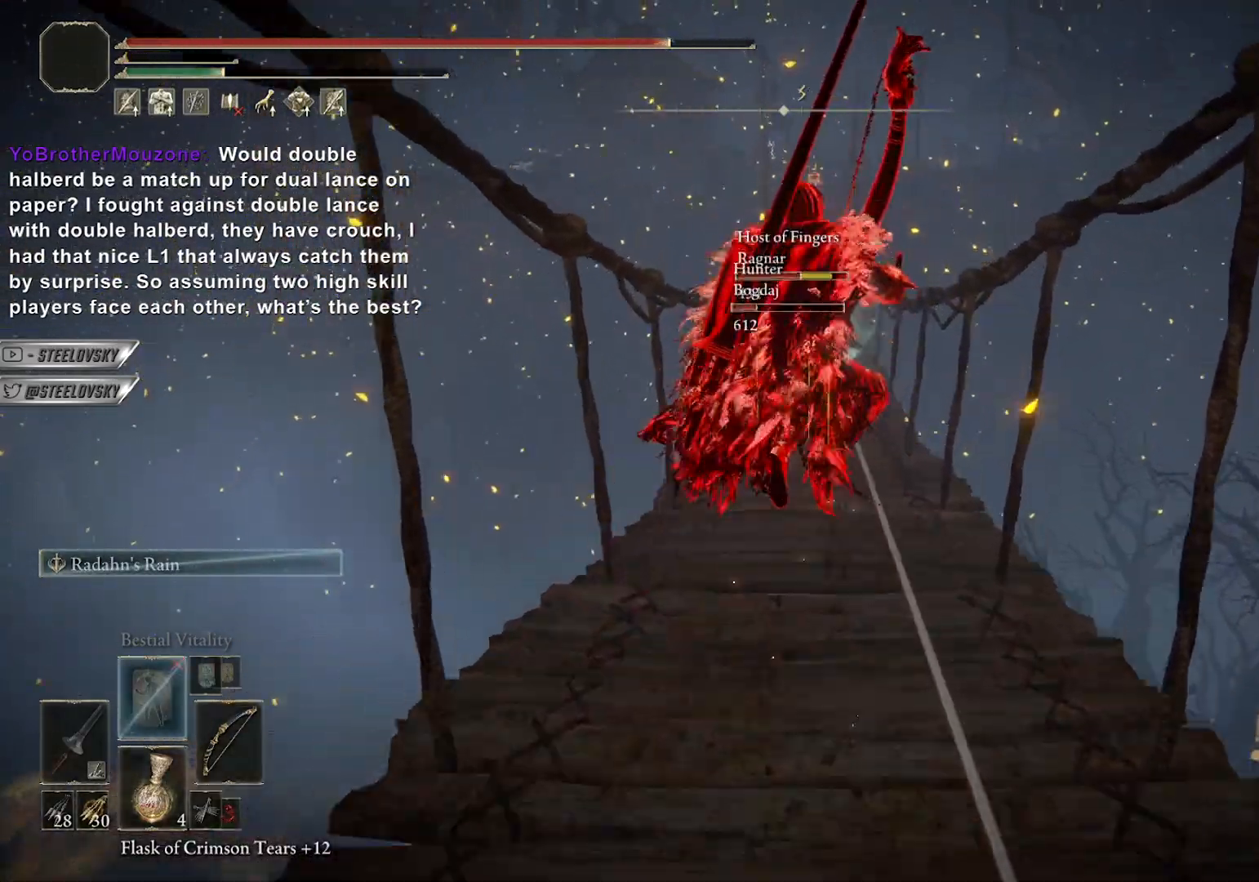
{"buttons": ["L1", "R1"], "left_stick": "center", "right_stick": "center", "events": [[50, "L1", "down"]]}
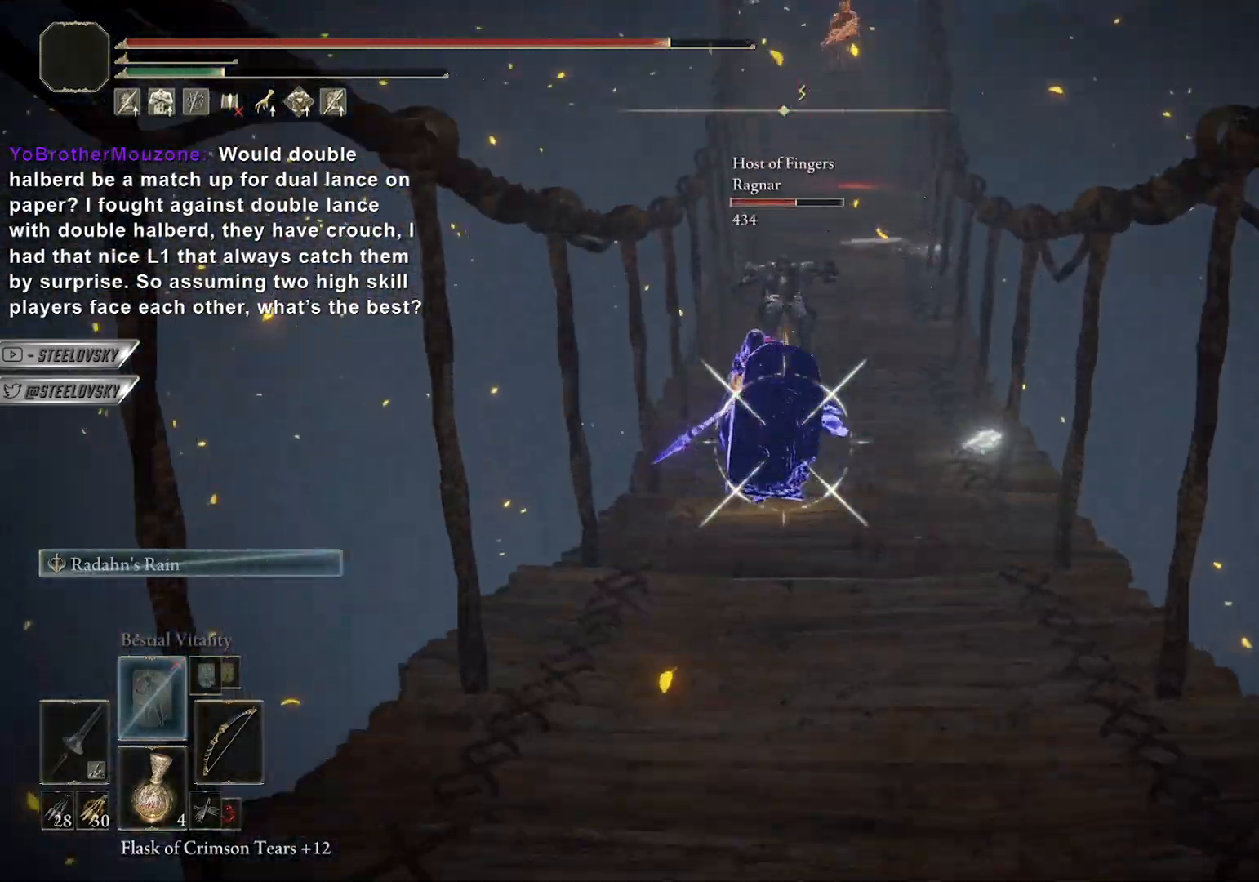
{"buttons": ["L1", "R1"], "left_stick": "center", "right_stick": "center", "events": []}
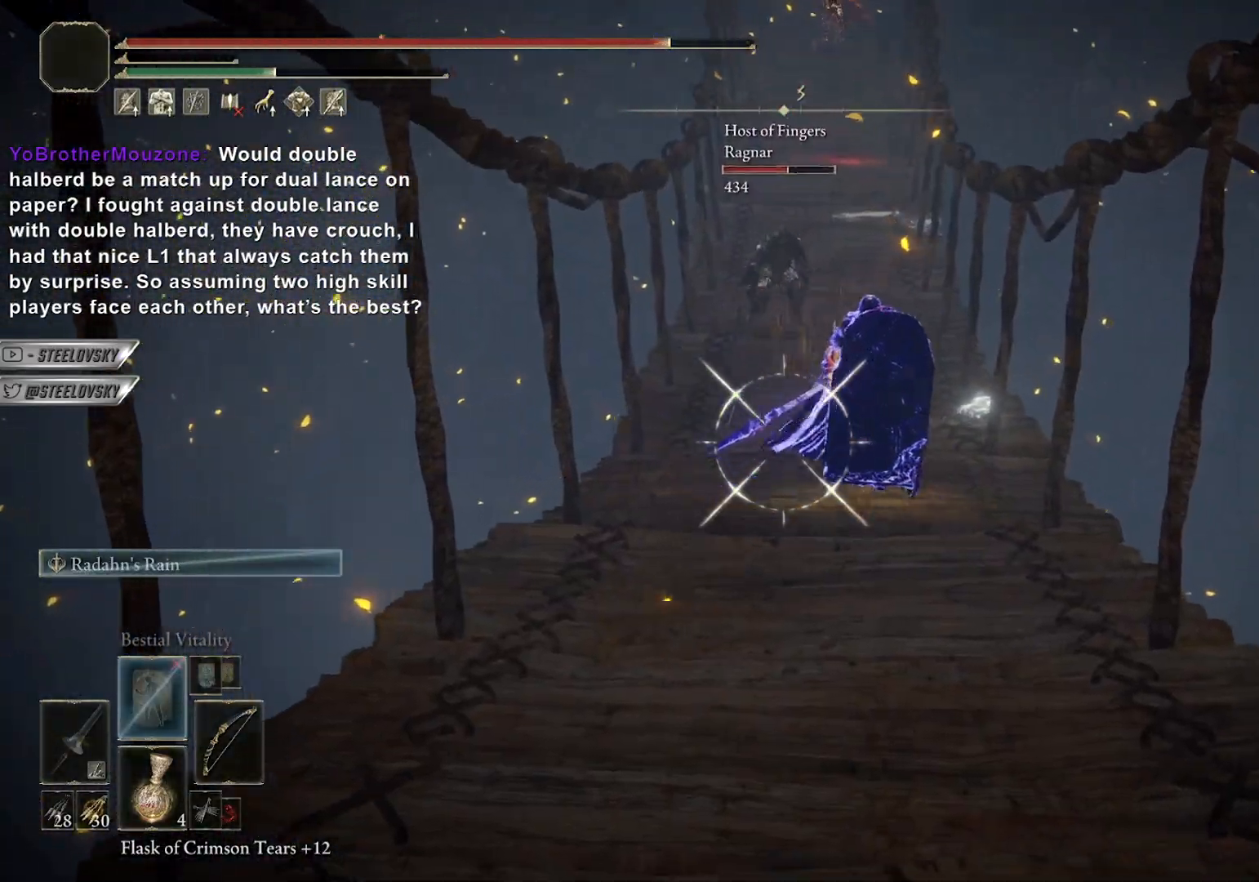
{"buttons": ["L1", "R1"], "left_stick": "center", "right_stick": "center", "events": []}